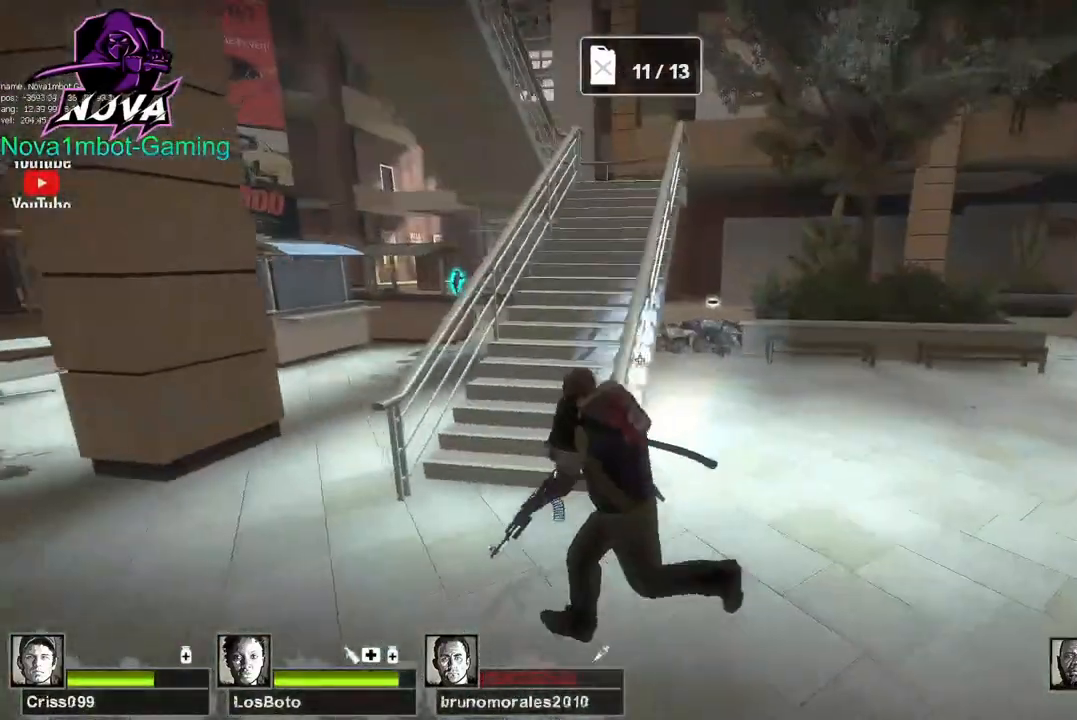
Gameplay with keyboard and mouse; each line is a JSON object with the keys and mouse buttons held at the frame after it. "events" lists presses ("down") and releases ("up") of "1", "2", "3", "4", "5", "a", "alt", "c", "caps_lock", "ctrl", "d", "e", "f", "g", "q", "r", "s", "shift", "space", "t", "tab", "v", "w", "x", "z", "mouse_left", "mouse_wheel" and "mouse_right" between this image and that frame as [ms after this image, input, new state], when the widget could be followed in between. "mouse_left", "mouse_wheel", "mouse_right" = the "left", "wheel", "right" buttons of the "mouse" list. No other keys are recorded. "wheel" means that the mouse wheel is clicked or scrolled. Not read: mouse_move.
{"keys": ["d", "w"], "mouse": [], "events": [[50, "a", "up"], [50, "d", "down"], [284, "w", "down"]]}
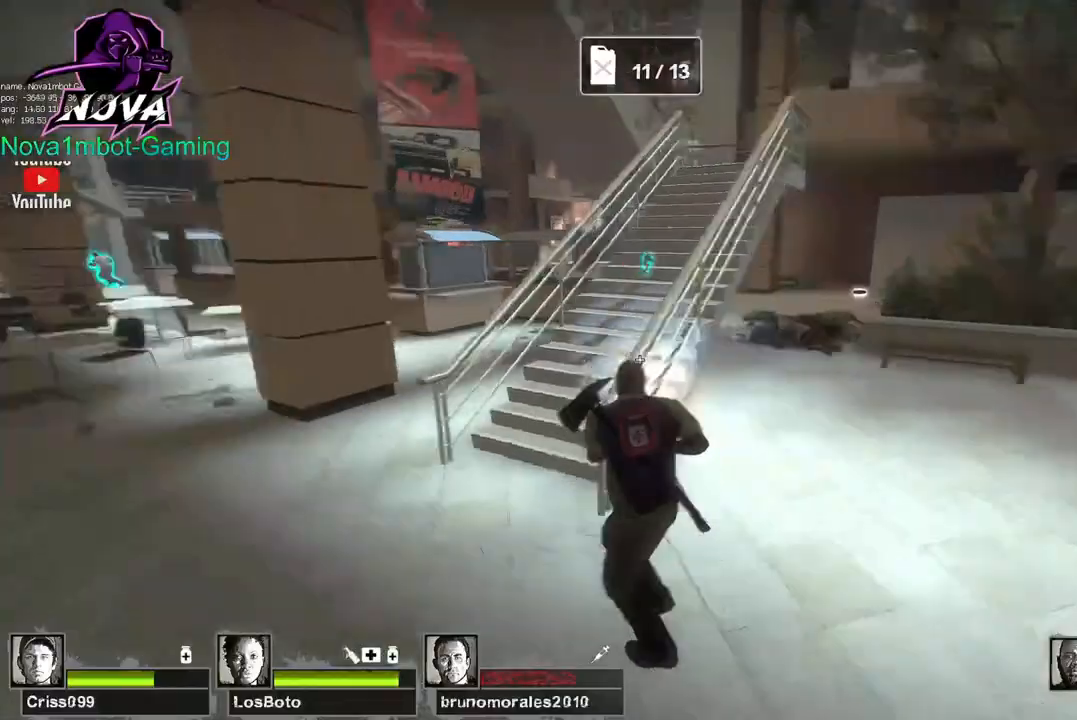
{"keys": ["a"], "mouse": [], "events": [[200, "a", "down"], [200, "d", "up"], [300, "w", "up"]]}
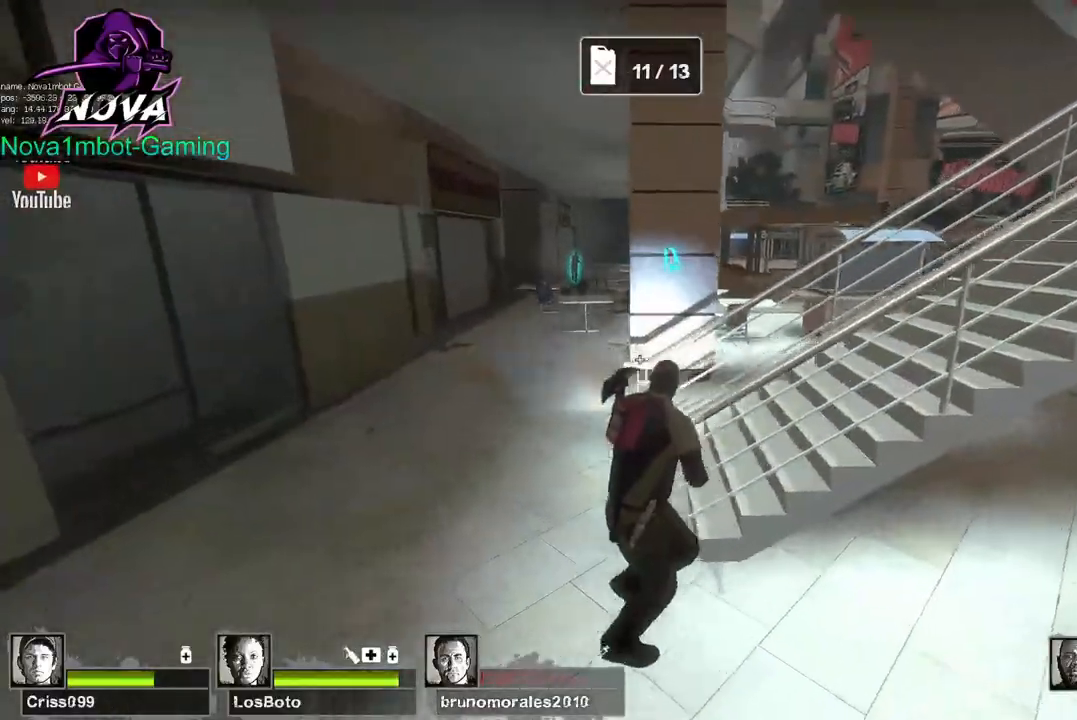
{"keys": ["w"], "mouse": [], "events": [[217, "w", "down"], [367, "a", "up"]]}
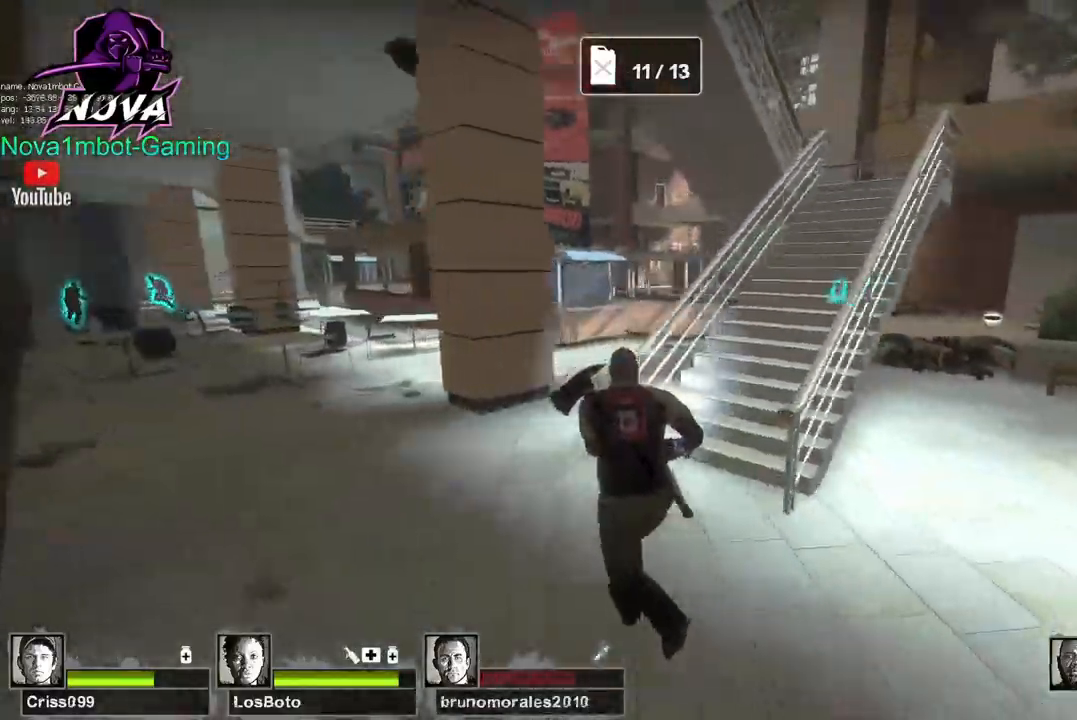
{"keys": ["w"], "mouse": [], "events": [[134, "d", "down"], [367, "d", "up"]]}
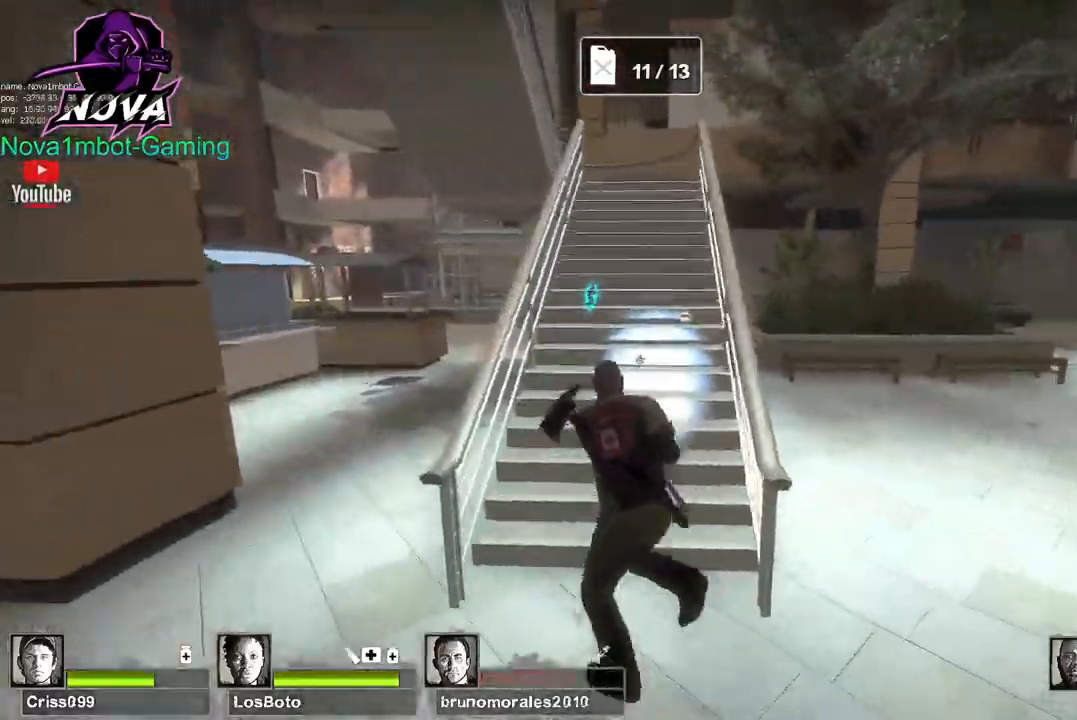
{"keys": ["w"], "mouse": [], "events": [[250, "q", "down"], [384, "q", "up"]]}
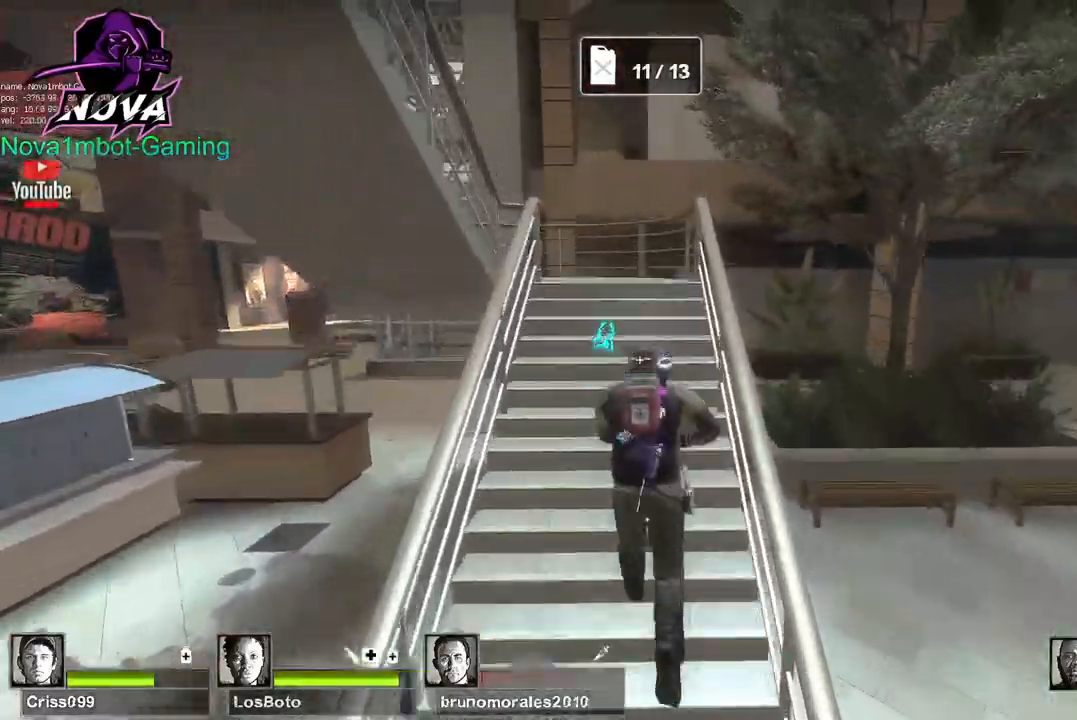
{"keys": ["w"], "mouse": [], "events": []}
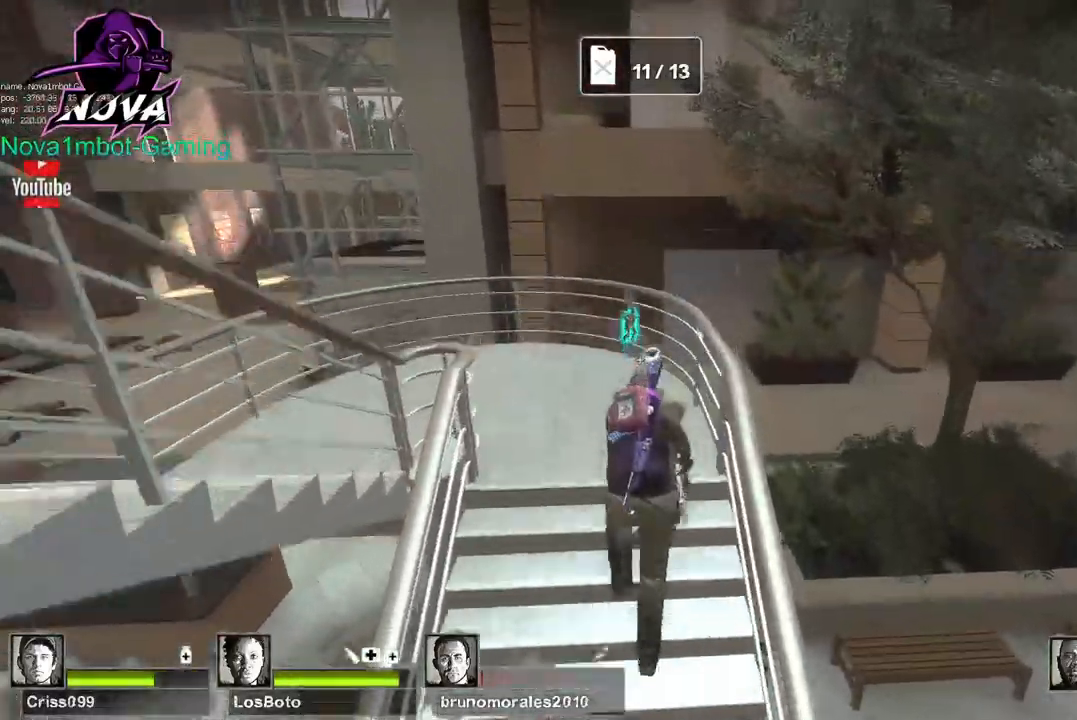
{"keys": ["1", "w"], "mouse": [], "events": [[417, "1", "down"]]}
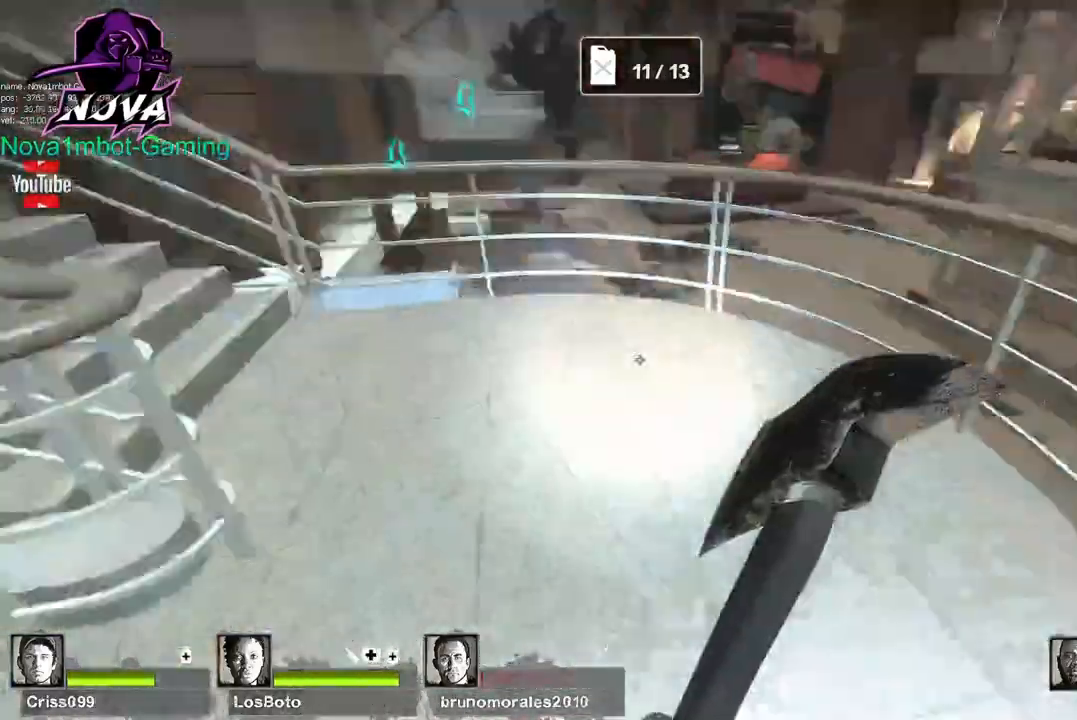
{"keys": ["w"], "mouse": [], "events": [[67, "1", "up"]]}
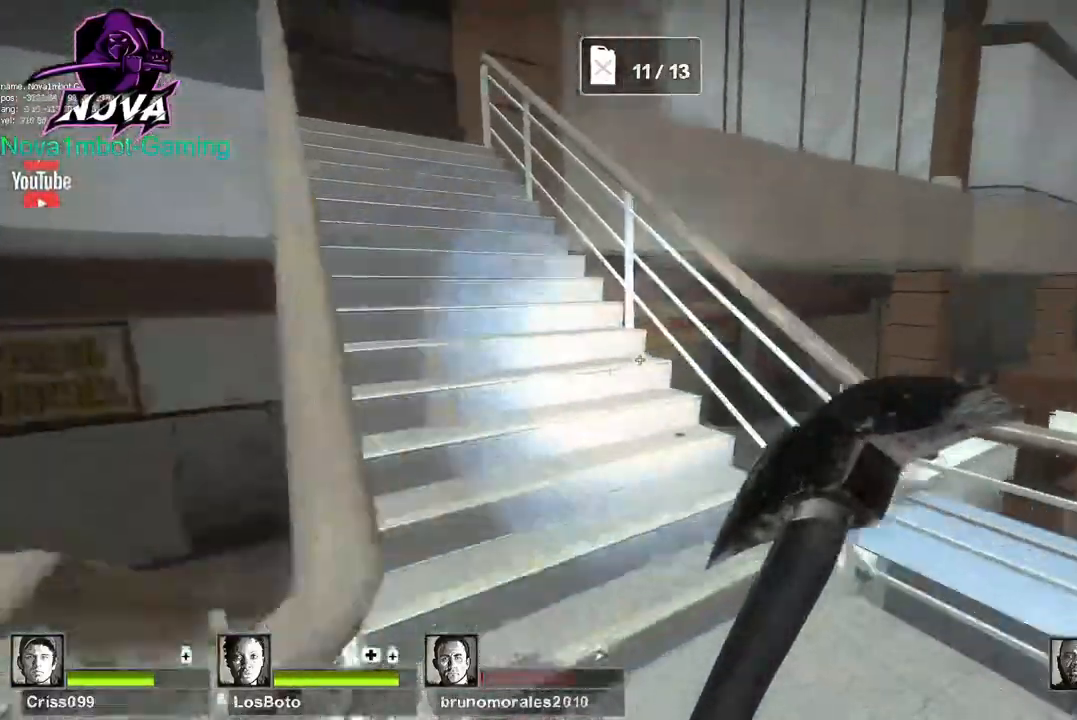
{"keys": ["w"], "mouse": [], "events": []}
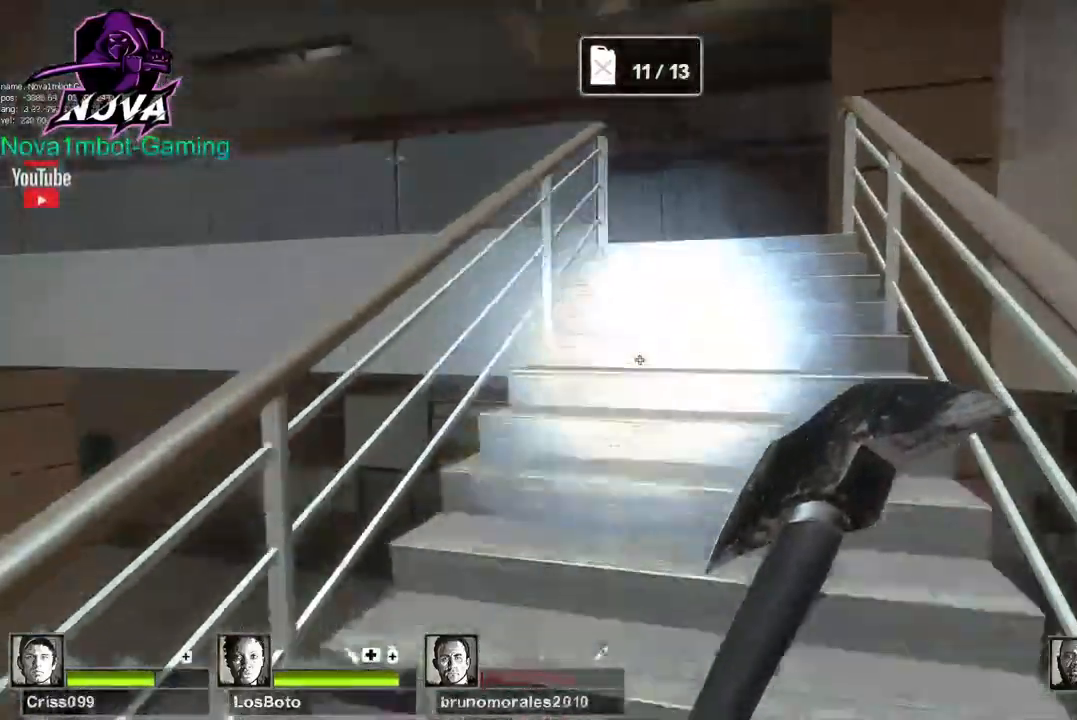
{"keys": ["d", "q", "w"], "mouse": [], "events": [[284, "d", "down"], [467, "q", "down"]]}
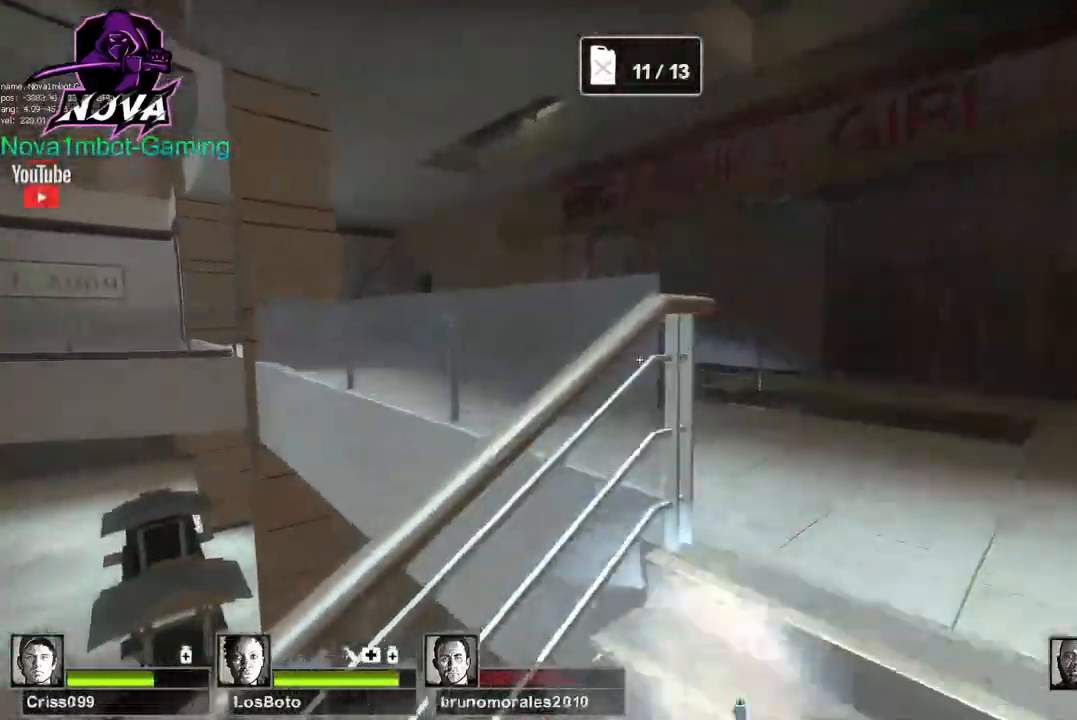
{"keys": ["w"], "mouse": [], "events": [[67, "q", "up"], [484, "d", "up"]]}
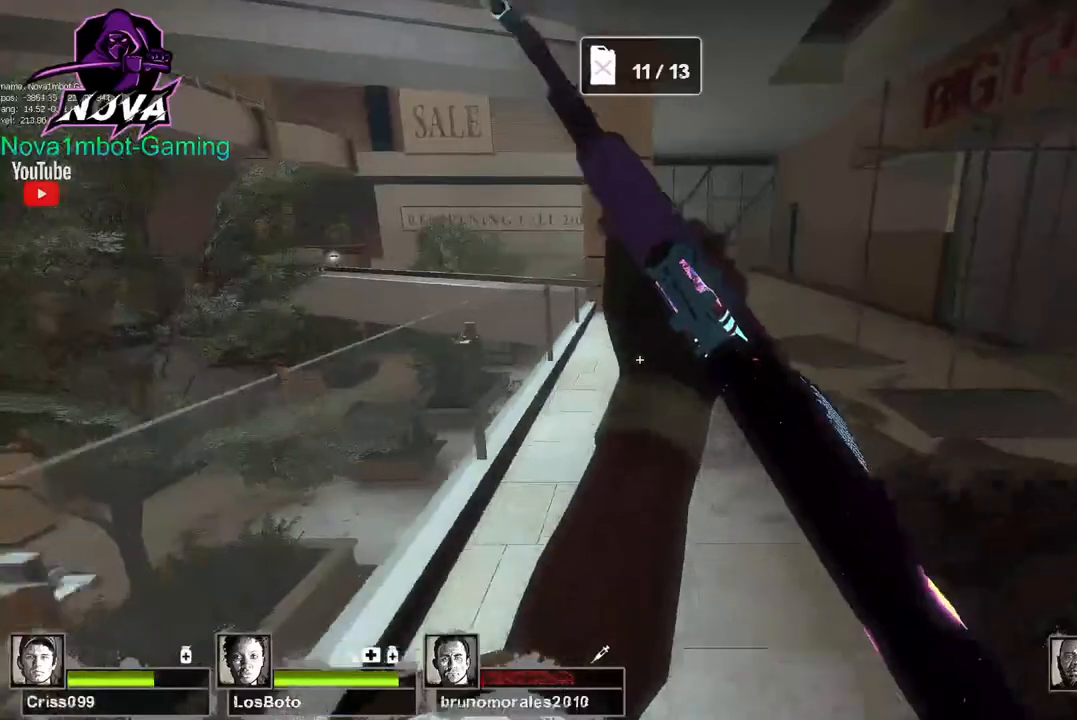
{"keys": ["w"], "mouse": [], "events": [[217, "f", "down"], [317, "f", "up"]]}
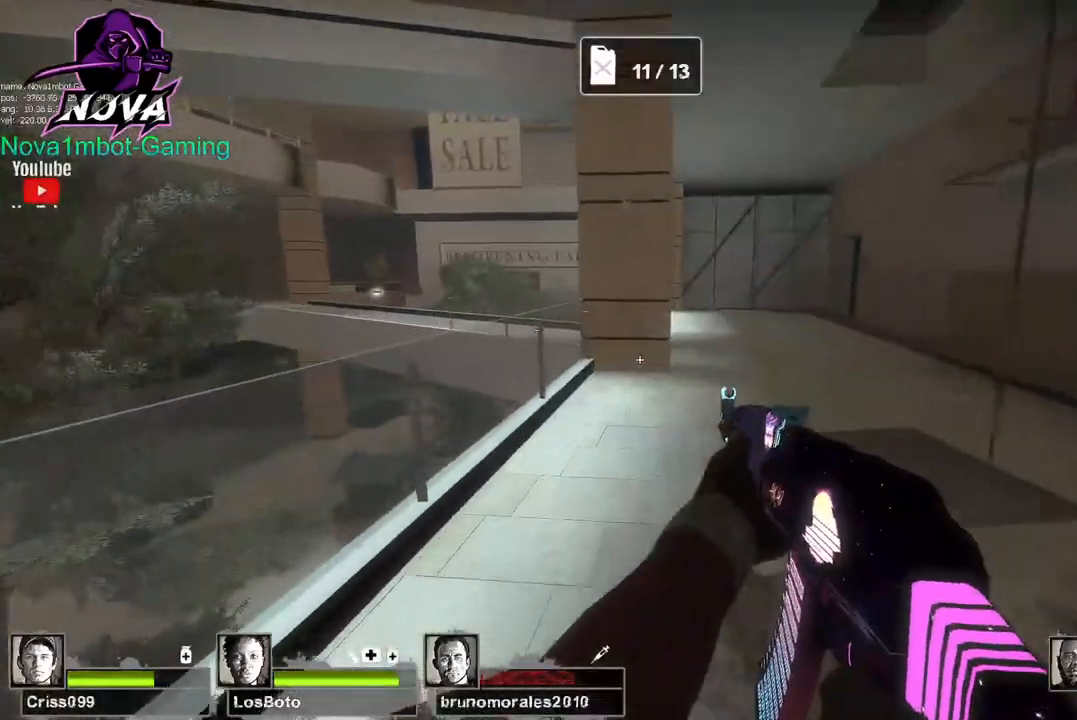
{"keys": ["d"], "mouse": [], "events": [[100, "d", "down"], [100, "space", "down"], [134, "w", "up"], [184, "space", "up"]]}
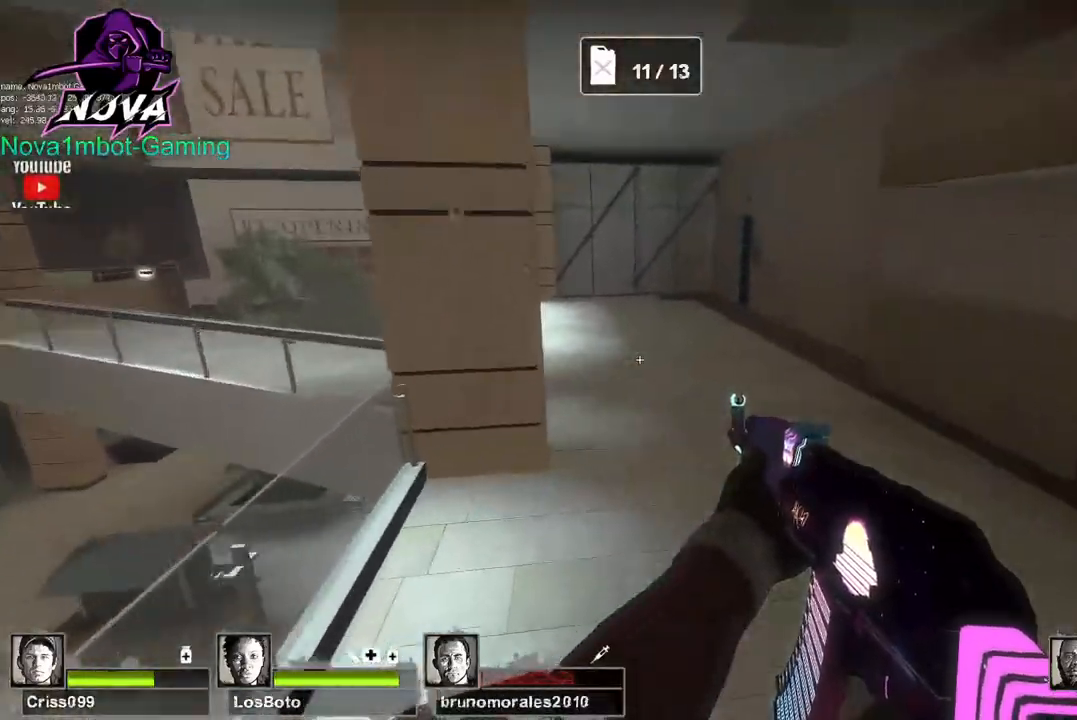
{"keys": ["a"], "mouse": [], "events": [[250, "a", "down"], [250, "space", "down"], [300, "d", "up"], [350, "space", "up"]]}
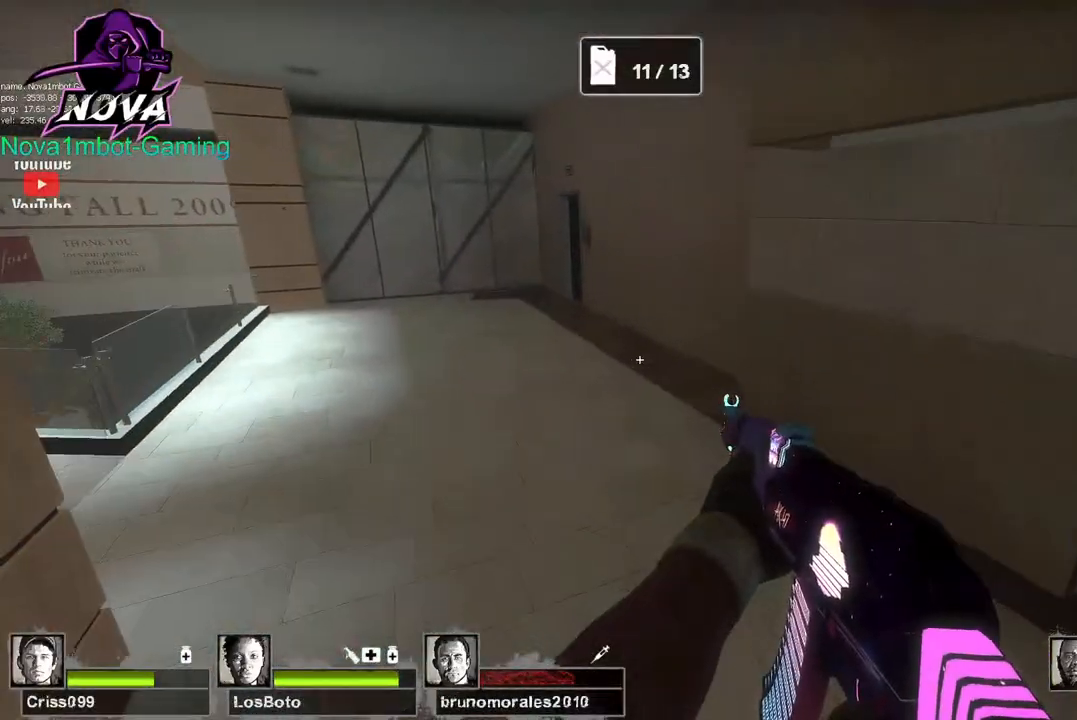
{"keys": ["a"], "mouse": [], "events": [[367, "space", "down"], [450, "space", "up"]]}
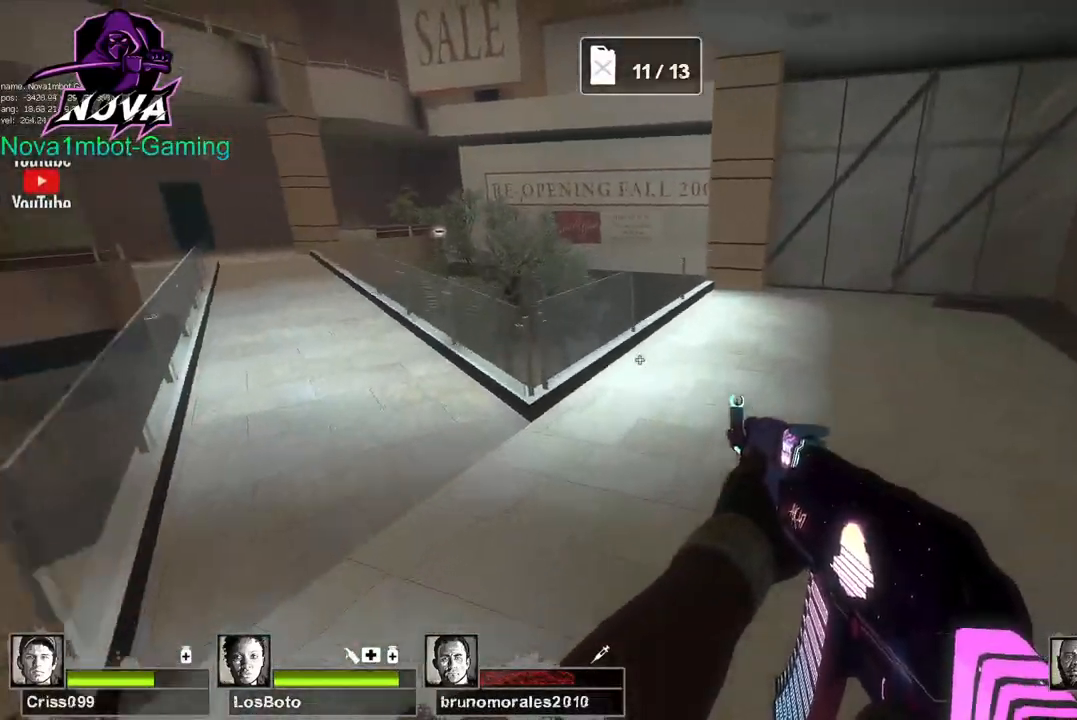
{"keys": ["a"], "mouse": [], "events": []}
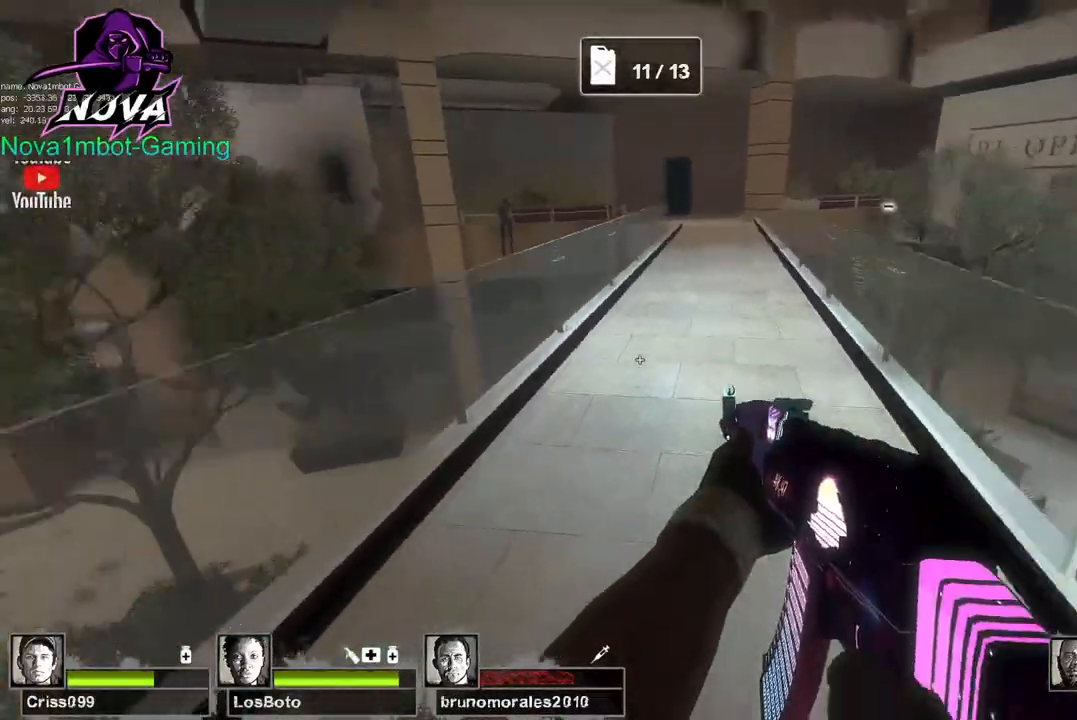
{"keys": ["d"], "mouse": [], "events": [[17, "d", "down"], [17, "space", "down"], [67, "a", "up"], [150, "space", "up"]]}
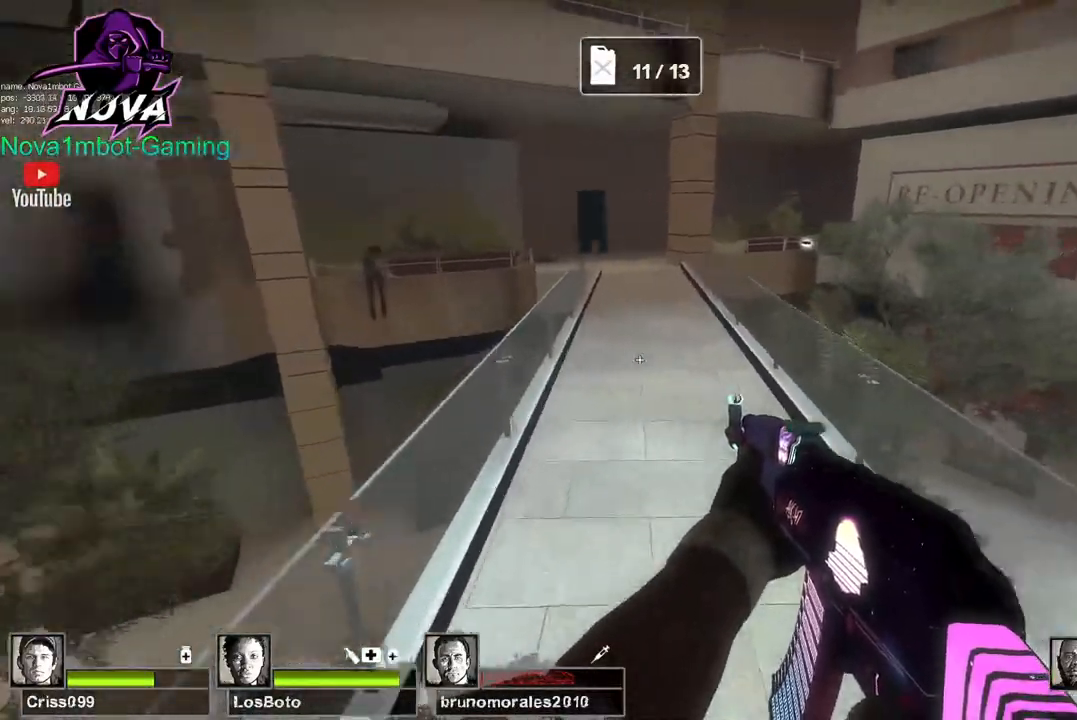
{"keys": ["a"], "mouse": [], "events": [[167, "a", "down"], [167, "space", "down"], [217, "d", "up"], [267, "space", "up"]]}
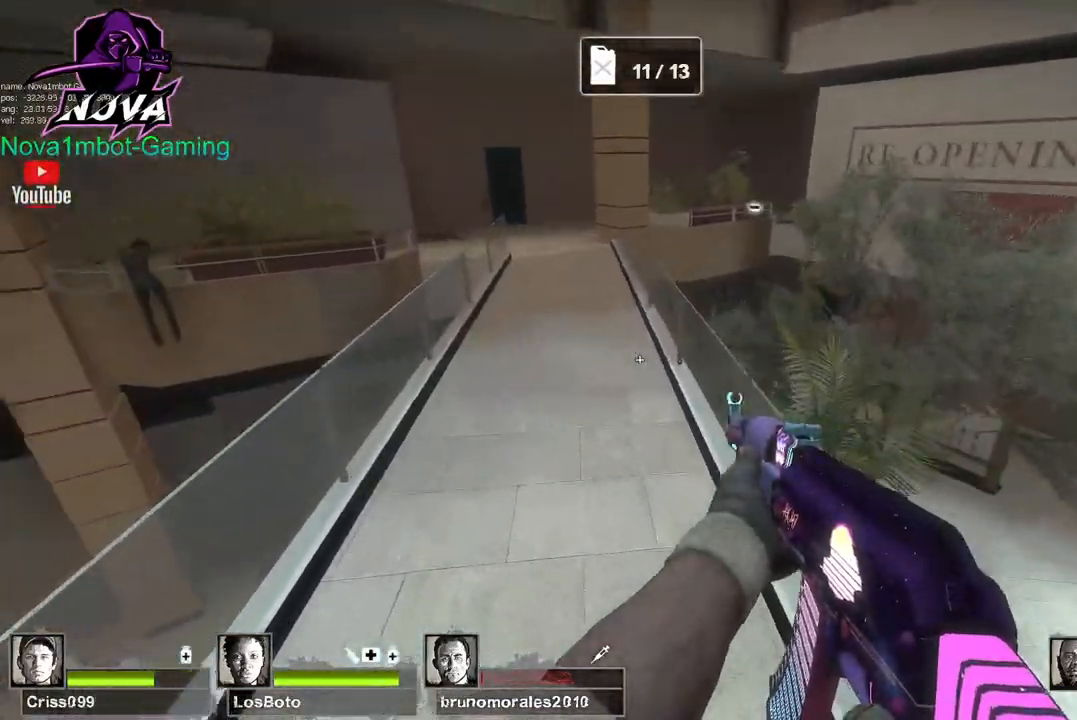
{"keys": ["d"], "mouse": [], "events": [[284, "d", "down"], [284, "space", "down"], [334, "a", "up"], [417, "space", "up"]]}
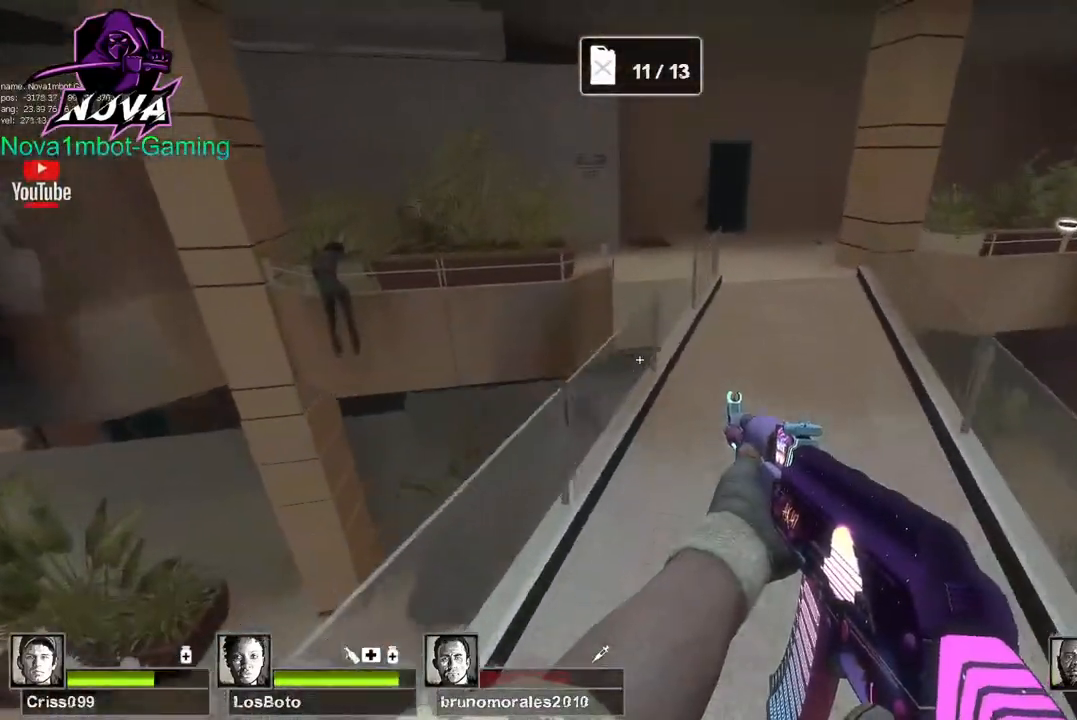
{"keys": ["a", "space"], "mouse": [], "events": [[434, "a", "down"], [434, "space", "down"], [484, "d", "up"]]}
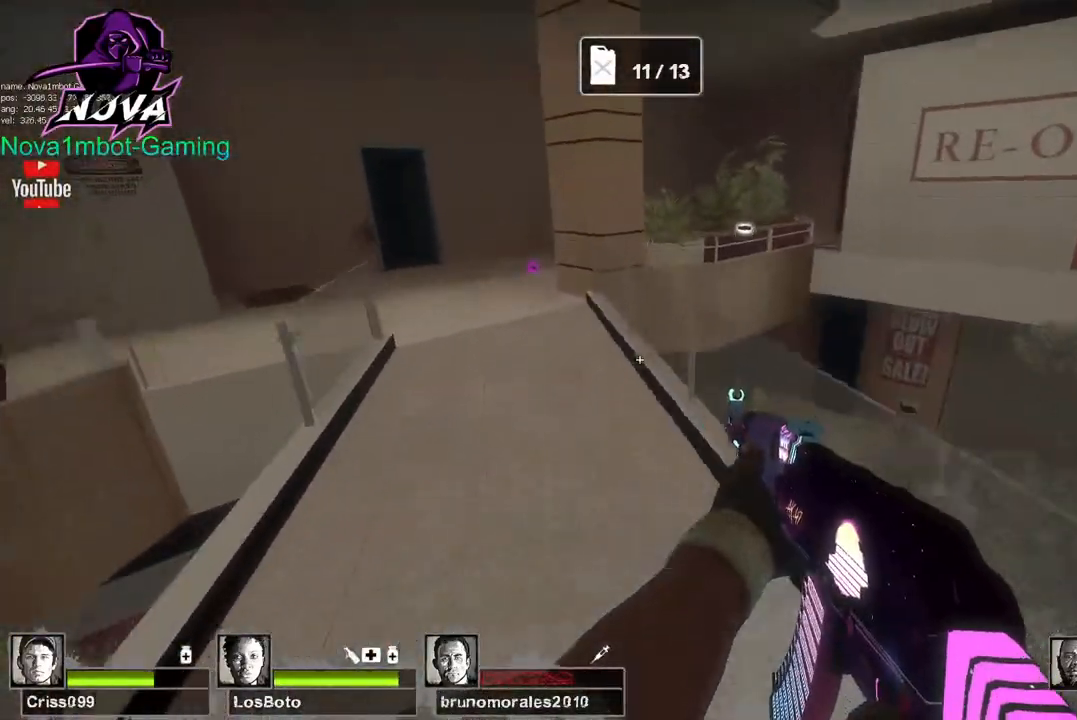
{"keys": ["a"], "mouse": [], "events": [[84, "space", "up"]]}
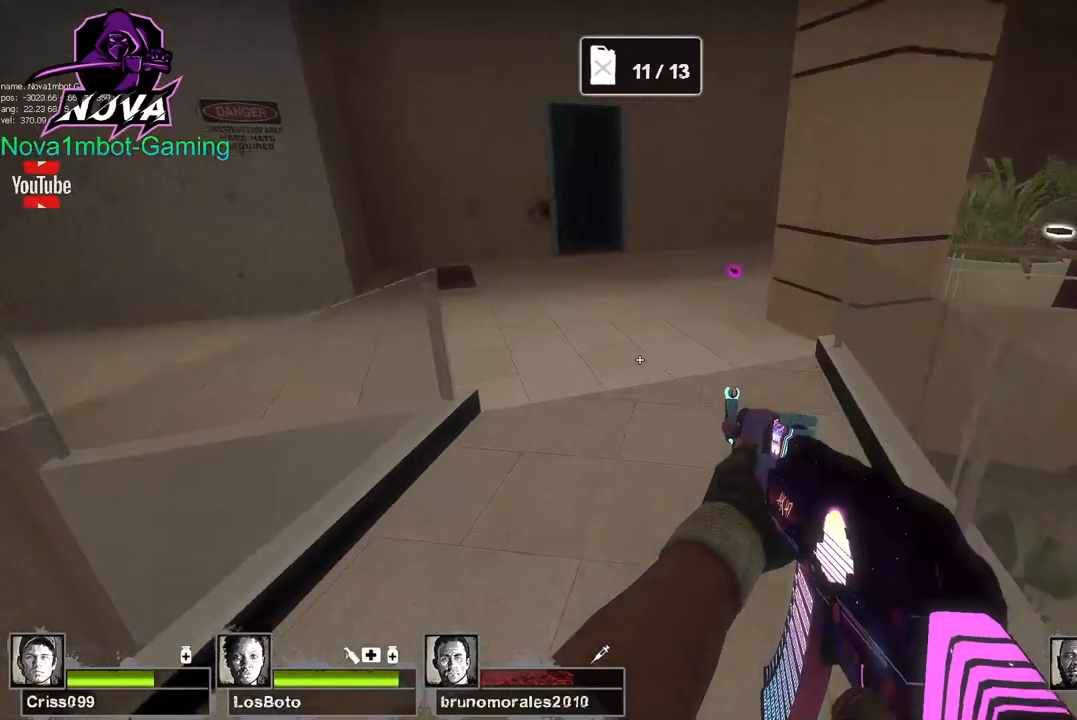
{"keys": ["d"], "mouse": [], "events": [[50, "space", "down"], [100, "d", "down"], [134, "a", "up"], [184, "space", "up"]]}
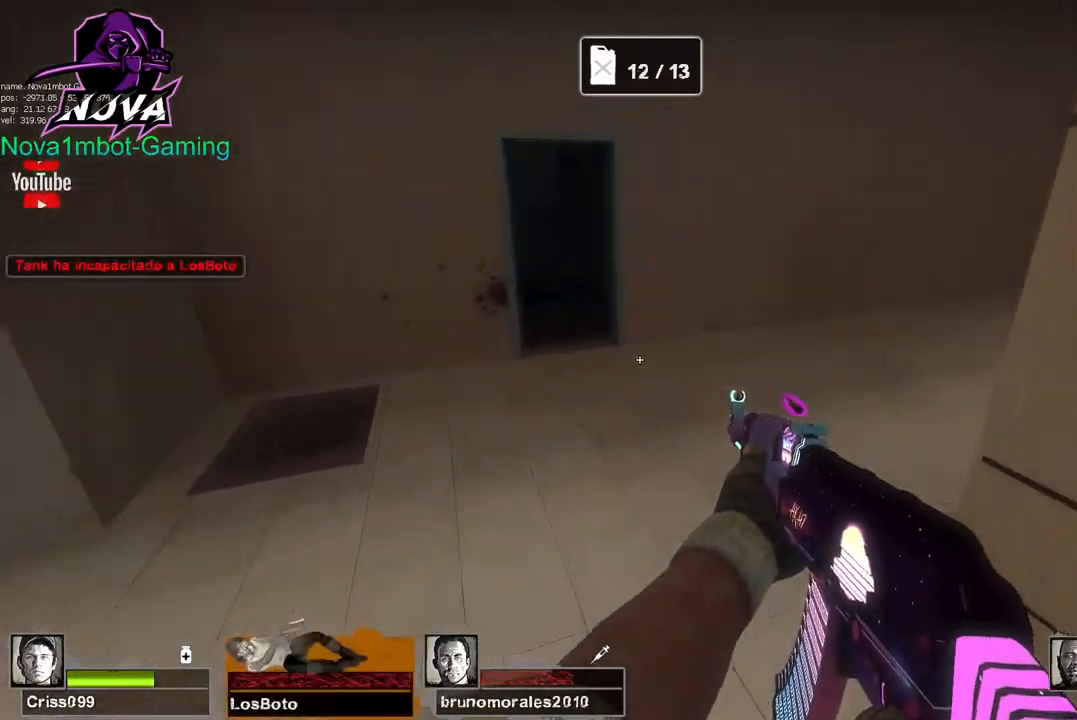
{"keys": [], "mouse": [], "events": [[200, "space", "down"], [350, "space", "up"], [384, "d", "up"]]}
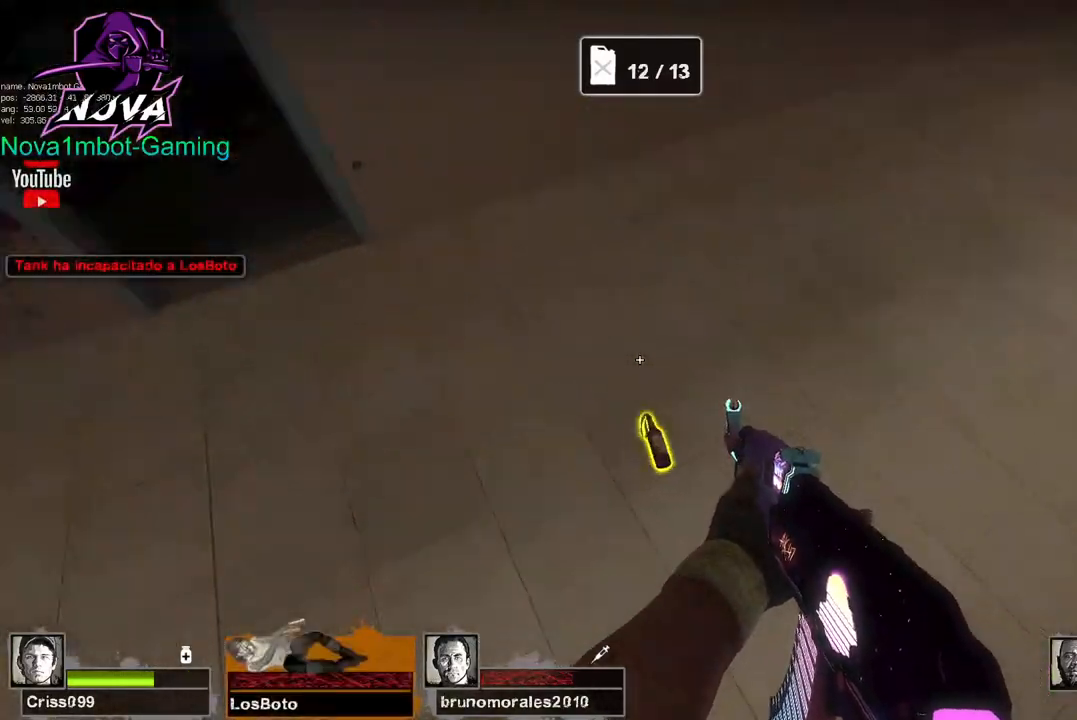
{"keys": ["a", "s"], "mouse": [], "events": [[134, "e", "down"], [217, "e", "up"], [317, "a", "down"], [450, "s", "down"]]}
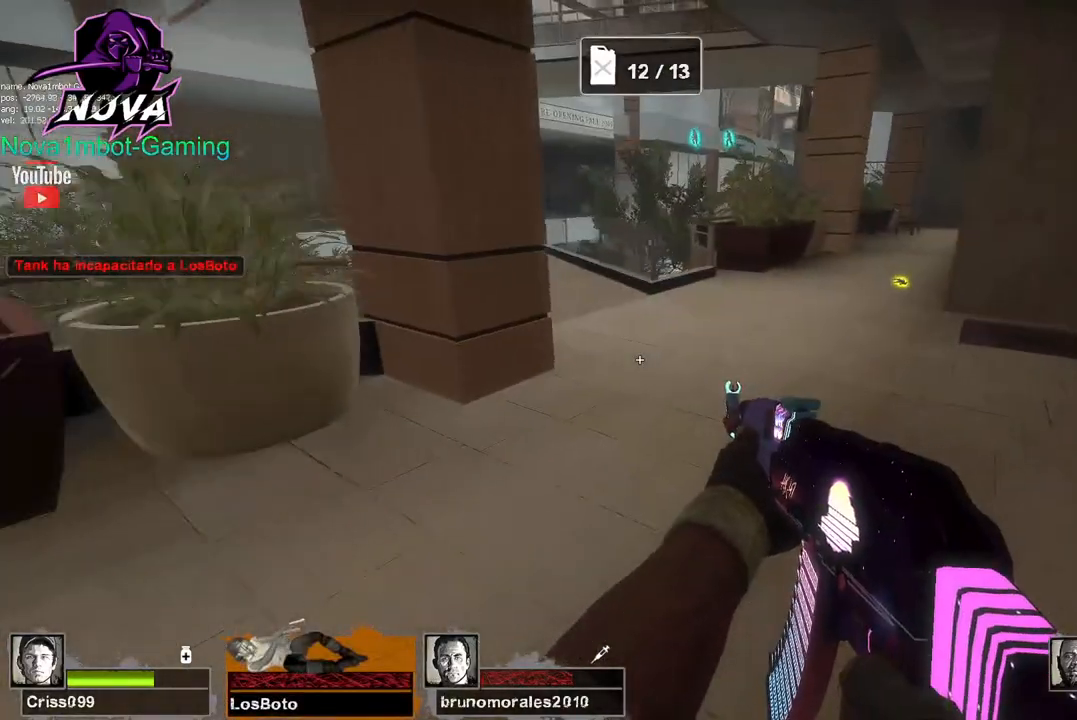
{"keys": ["w"], "mouse": [], "events": [[50, "s", "up"], [184, "w", "down"], [284, "a", "up"], [367, "q", "down"], [467, "q", "up"]]}
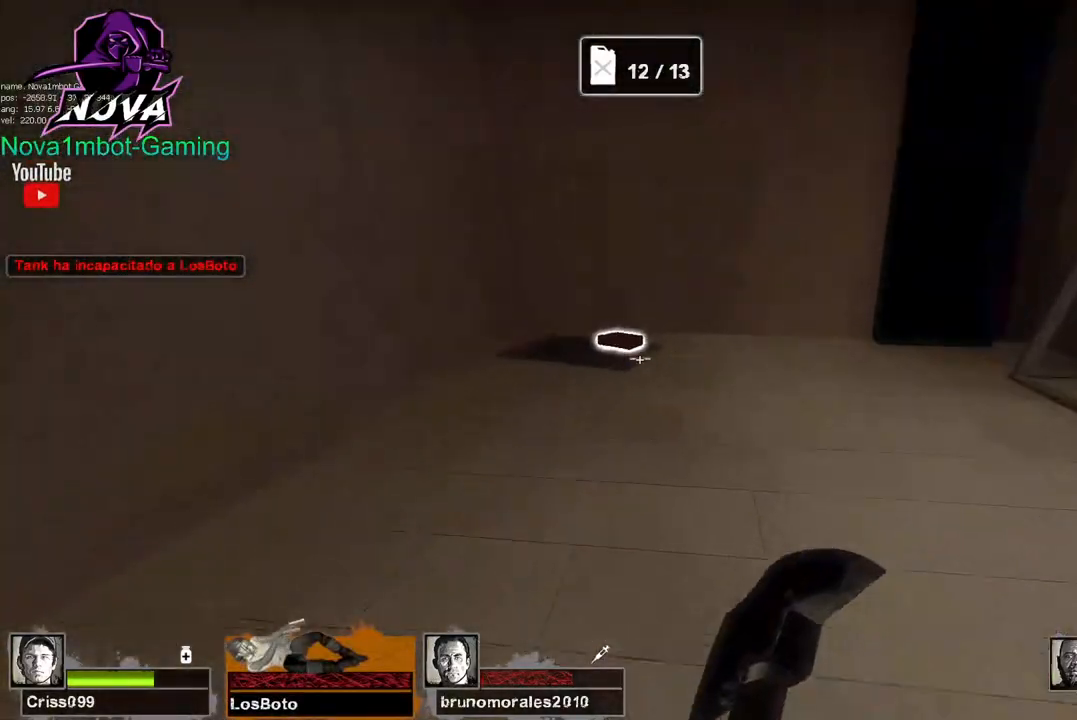
{"keys": ["w"], "mouse": [], "events": []}
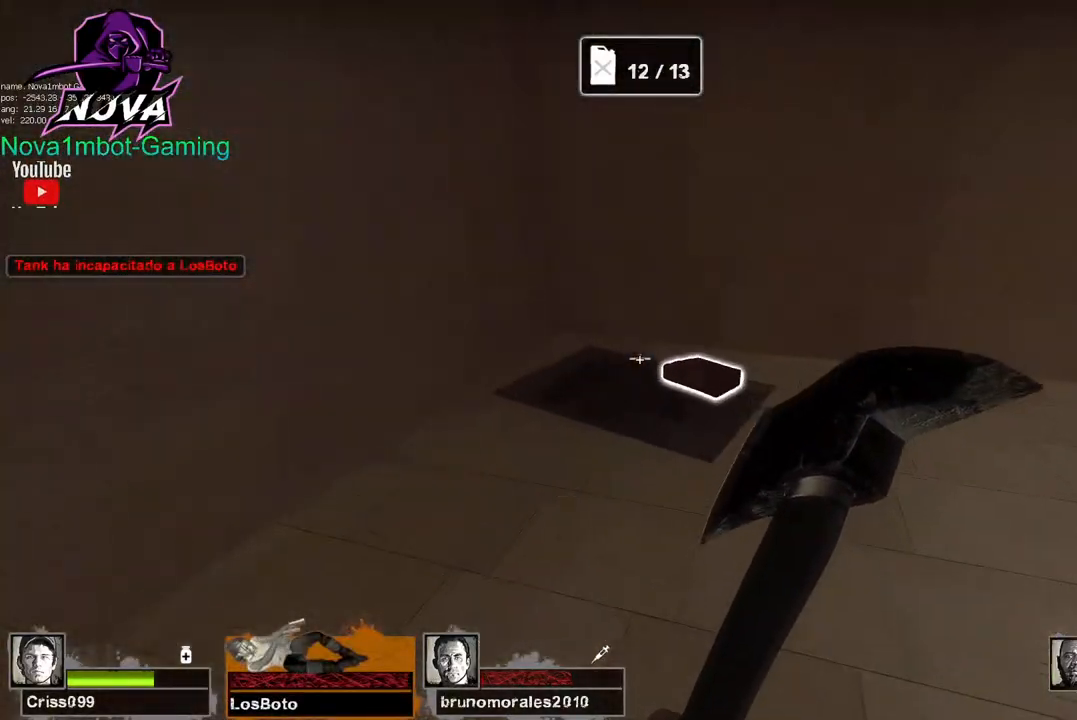
{"keys": ["w"], "mouse": [], "events": [[34, "f", "down"], [134, "f", "up"], [400, "e", "down"], [500, "e", "up"]]}
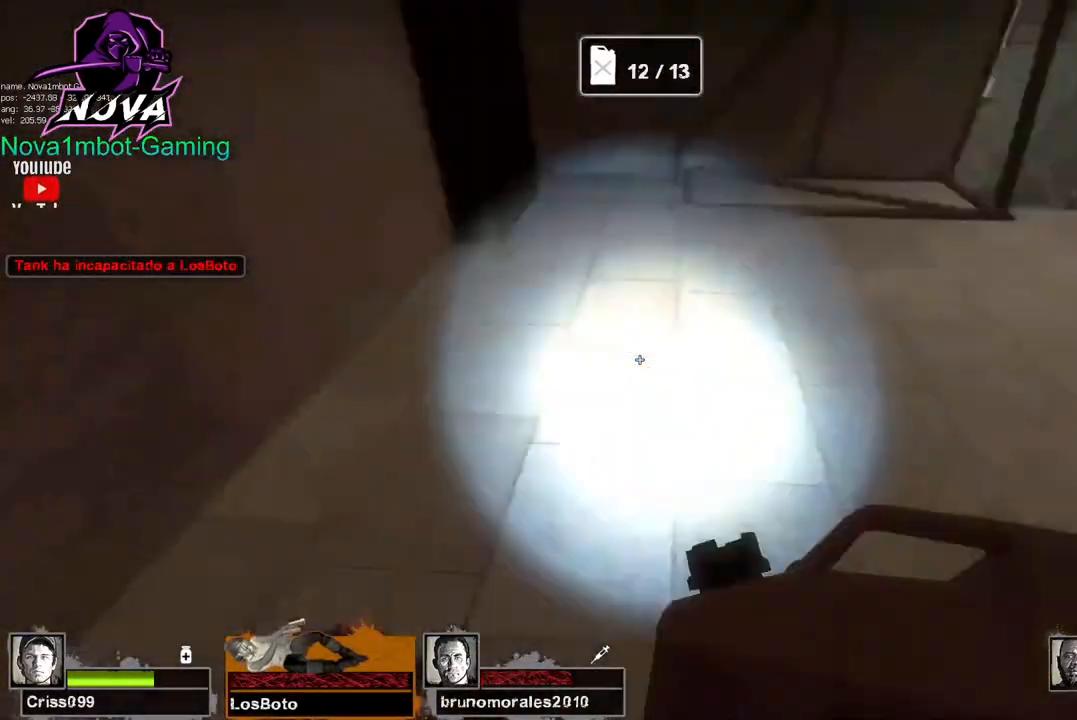
{"keys": ["w"], "mouse": [], "events": []}